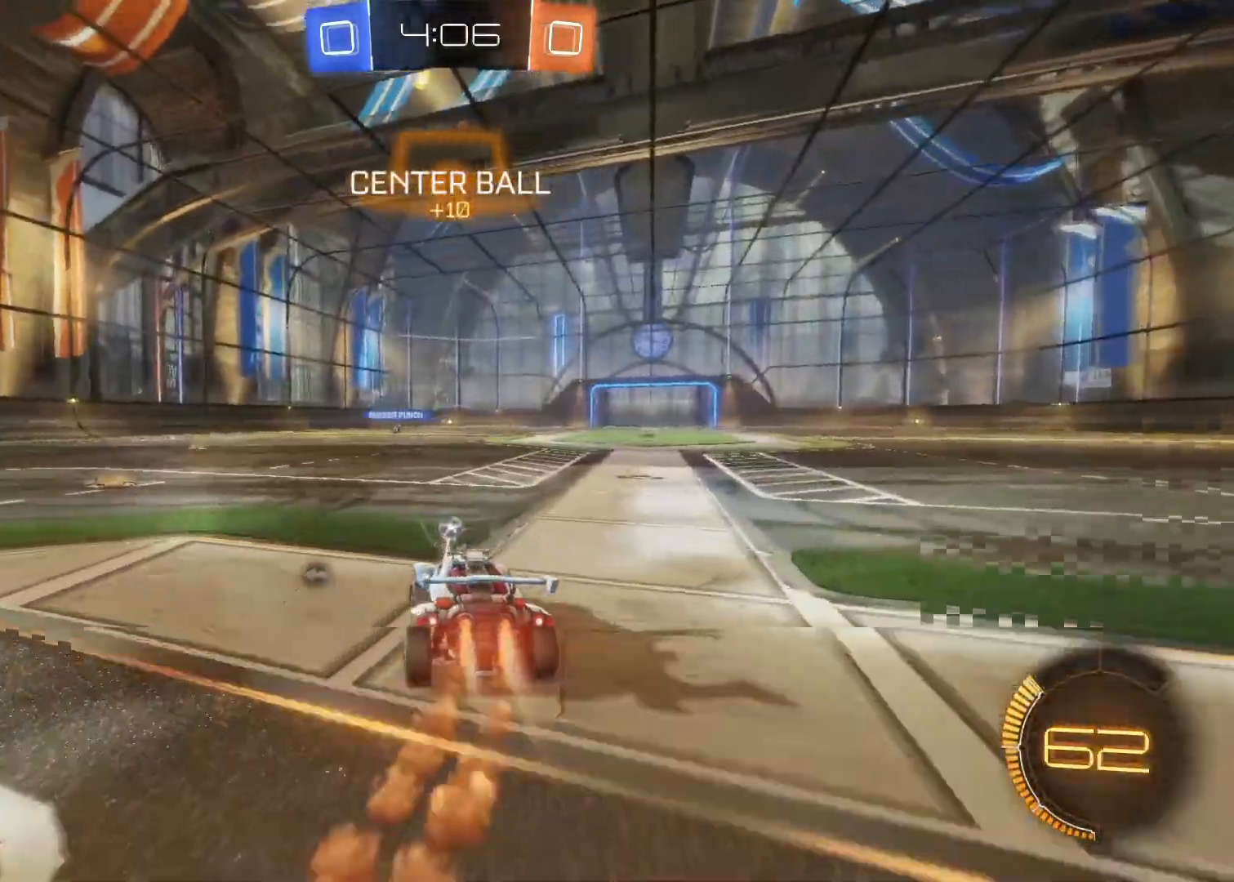
Gameplay with a controller (PlayStation layout); each line is a JSON object with the inputs held at the frame after it. "events" lists button and stick changes between this image and that frame as [ms after this image, input, new state], when the widget could be followed in between.
{"buttons": ["CIRCLE", "R2"], "left_stick": "right", "right_stick": "center", "events": [[67, "left_stick", "center"], [150, "CIRCLE", "up"], [167, "CIRCLE", "down"], [217, "left_stick", "right"]]}
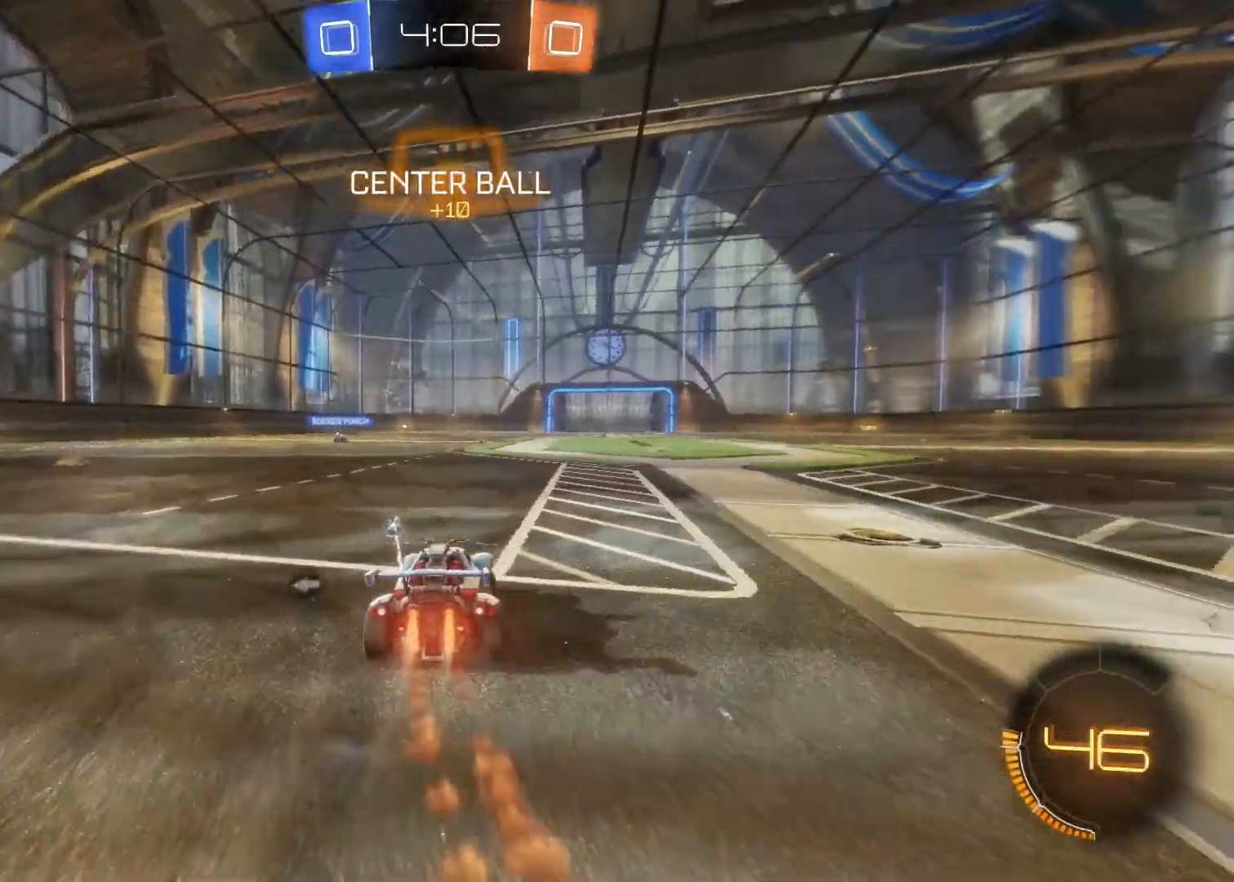
{"buttons": ["TRIANGLE", "R2"], "left_stick": "up", "right_stick": "center", "events": [[150, "CIRCLE", "up"], [150, "left_stick", "up"], [183, "CROSS", "down"], [250, "CROSS", "up"], [317, "CROSS", "down"], [383, "CROSS", "up"], [467, "TRIANGLE", "down"]]}
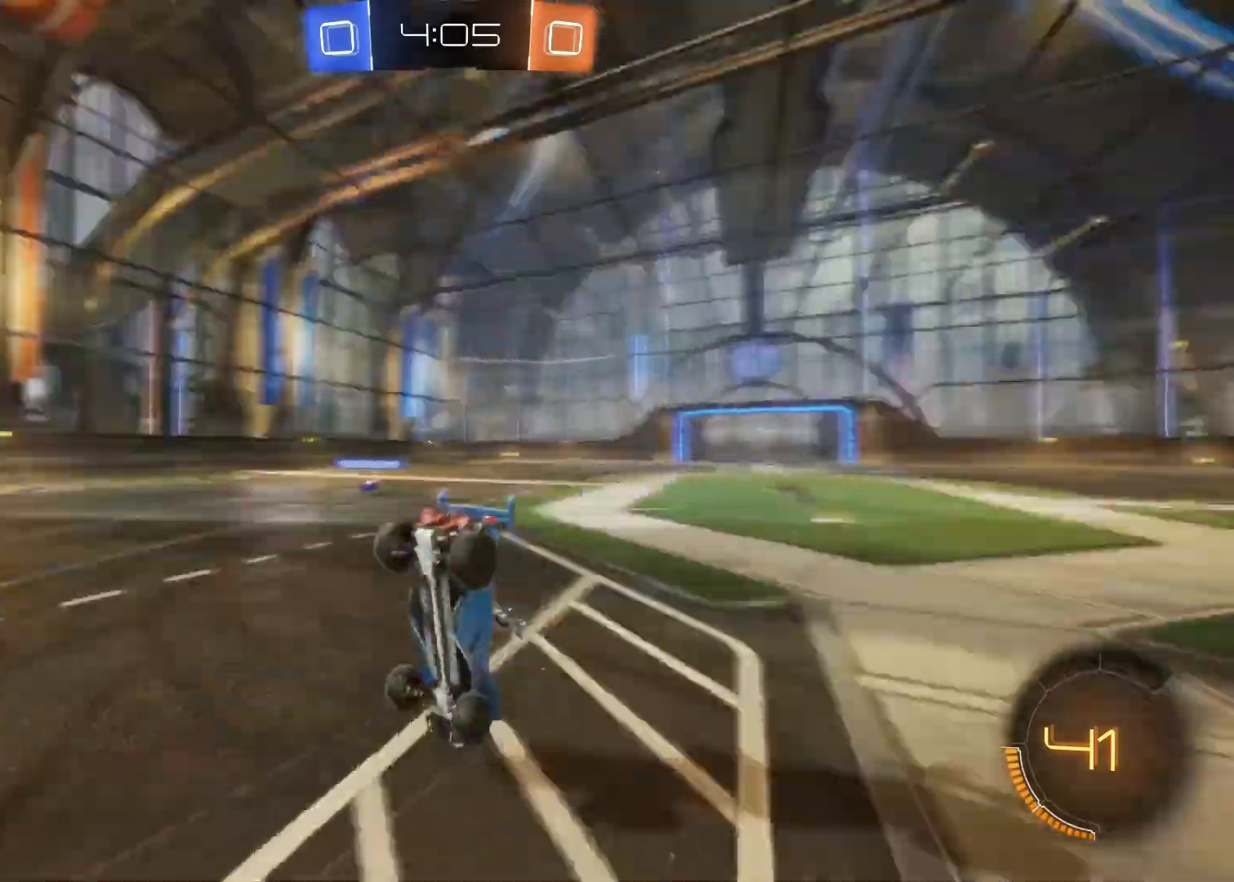
{"buttons": ["R2"], "left_stick": "center", "right_stick": "center", "events": [[17, "TRIANGLE", "up"], [233, "left_stick", "center"]]}
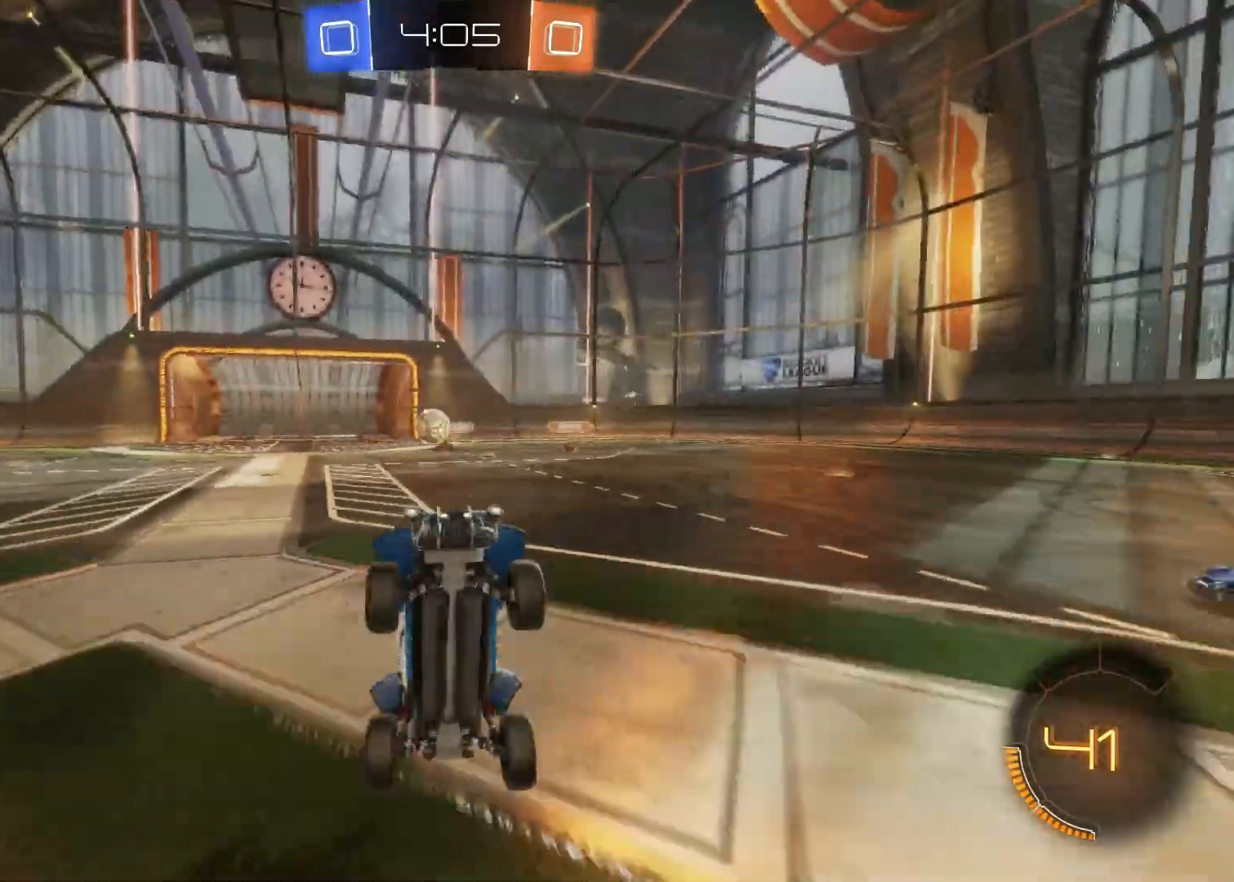
{"buttons": ["R2"], "left_stick": "center", "right_stick": "center", "events": []}
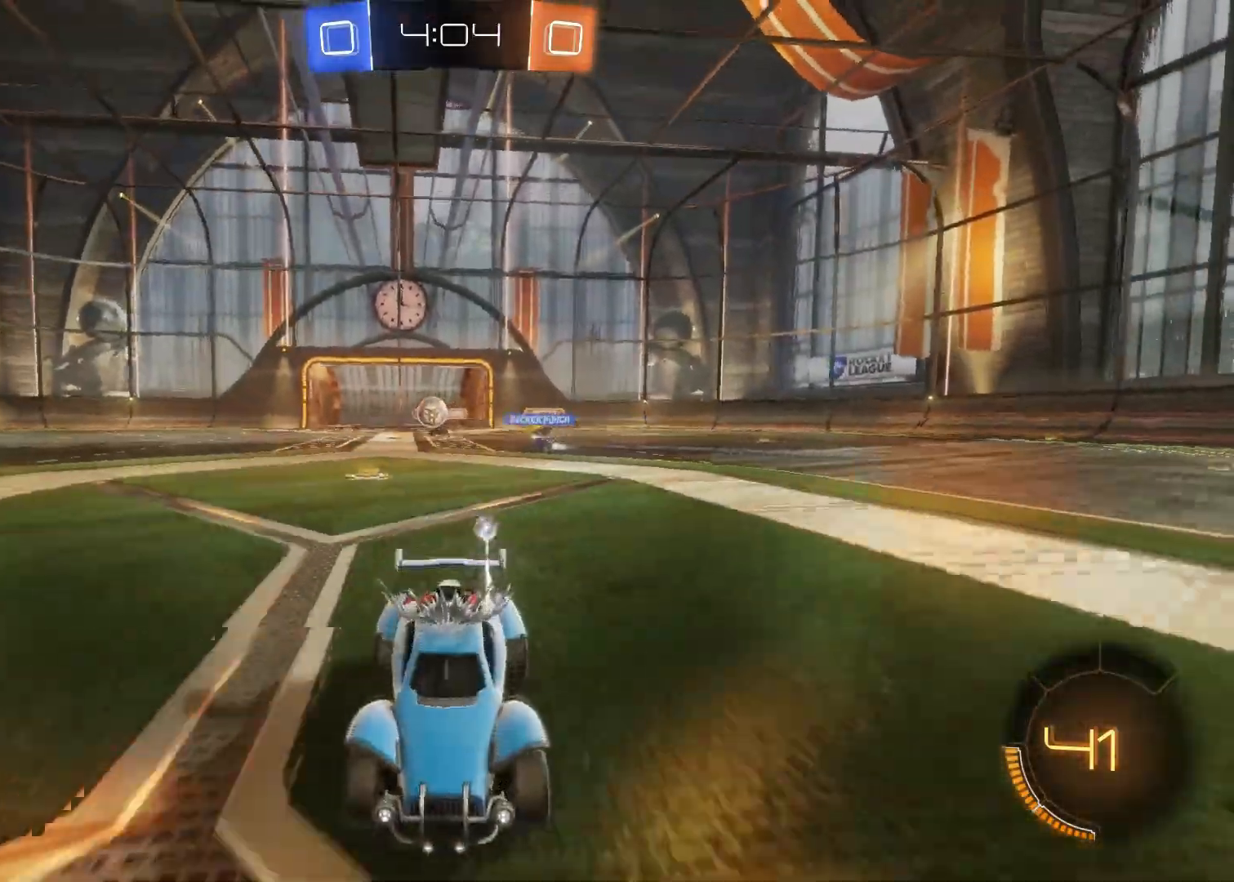
{"buttons": ["R2"], "left_stick": "center", "right_stick": "center", "events": [[233, "left_stick", "right"], [433, "left_stick", "center"]]}
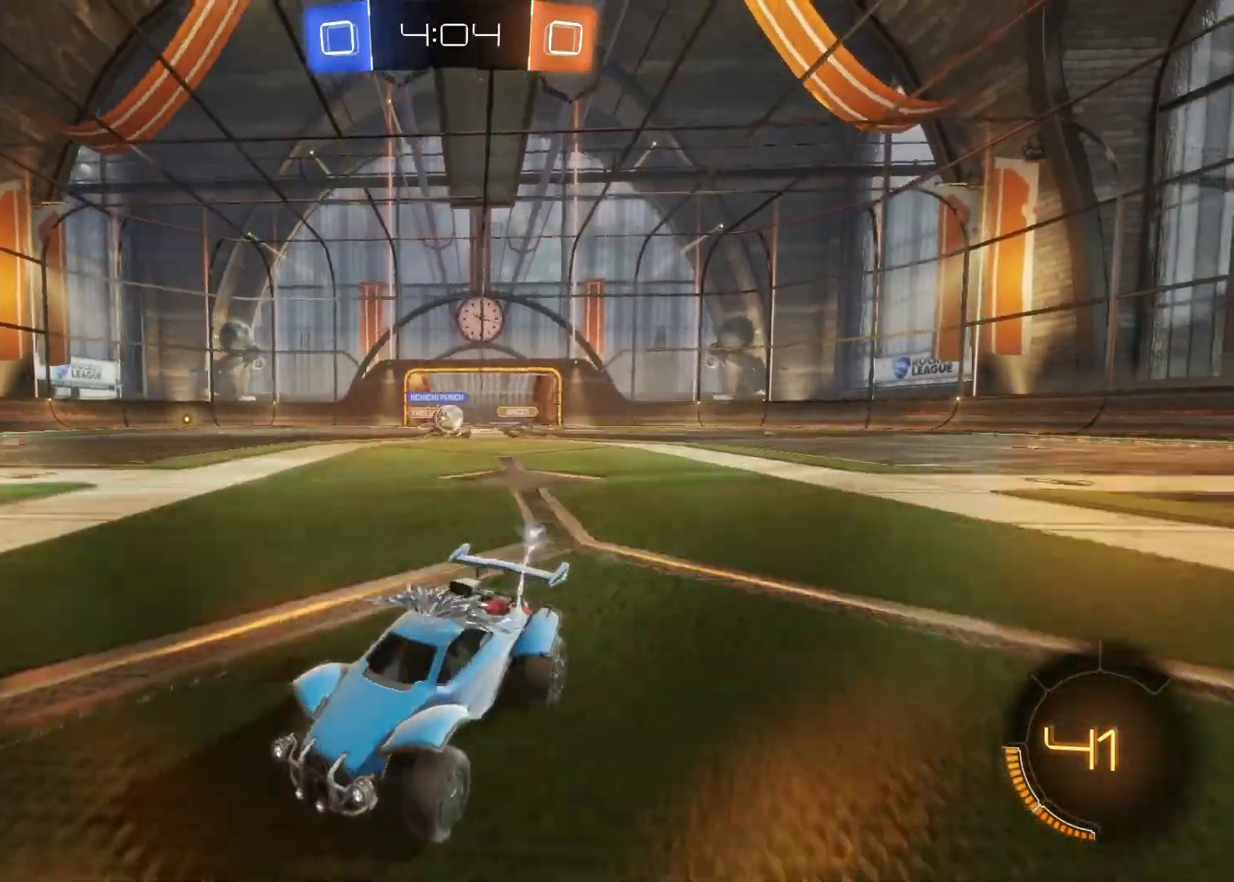
{"buttons": ["R2"], "left_stick": "left", "right_stick": "center", "events": [[117, "left_stick", "right"], [250, "left_stick", "center"], [317, "left_stick", "left"]]}
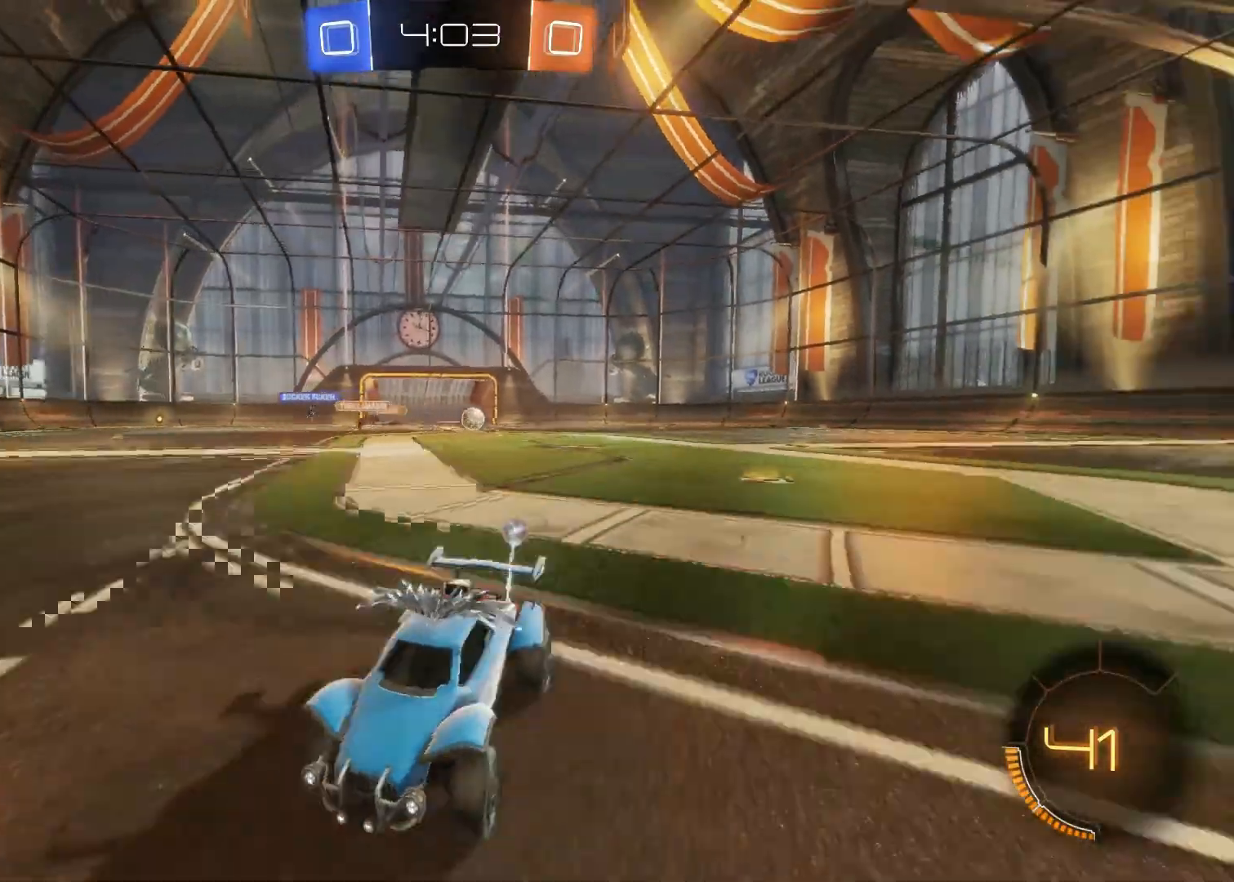
{"buttons": ["R2"], "left_stick": "left", "right_stick": "center", "events": [[117, "SQUARE", "down"], [267, "SQUARE", "up"], [367, "TRIANGLE", "down"], [450, "TRIANGLE", "up"]]}
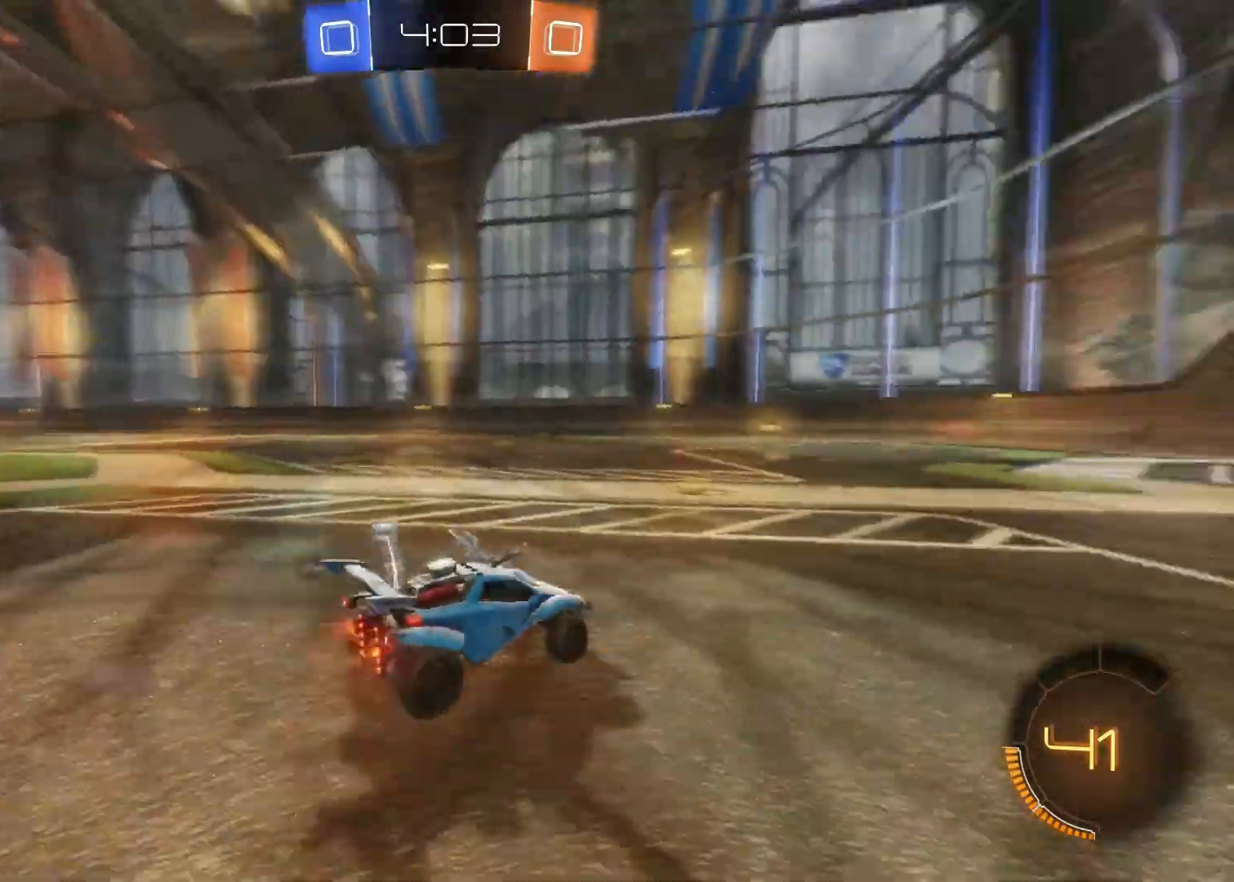
{"buttons": ["CIRCLE", "R2"], "left_stick": "center", "right_stick": "center", "events": [[50, "CIRCLE", "down"], [150, "left_stick", "center"]]}
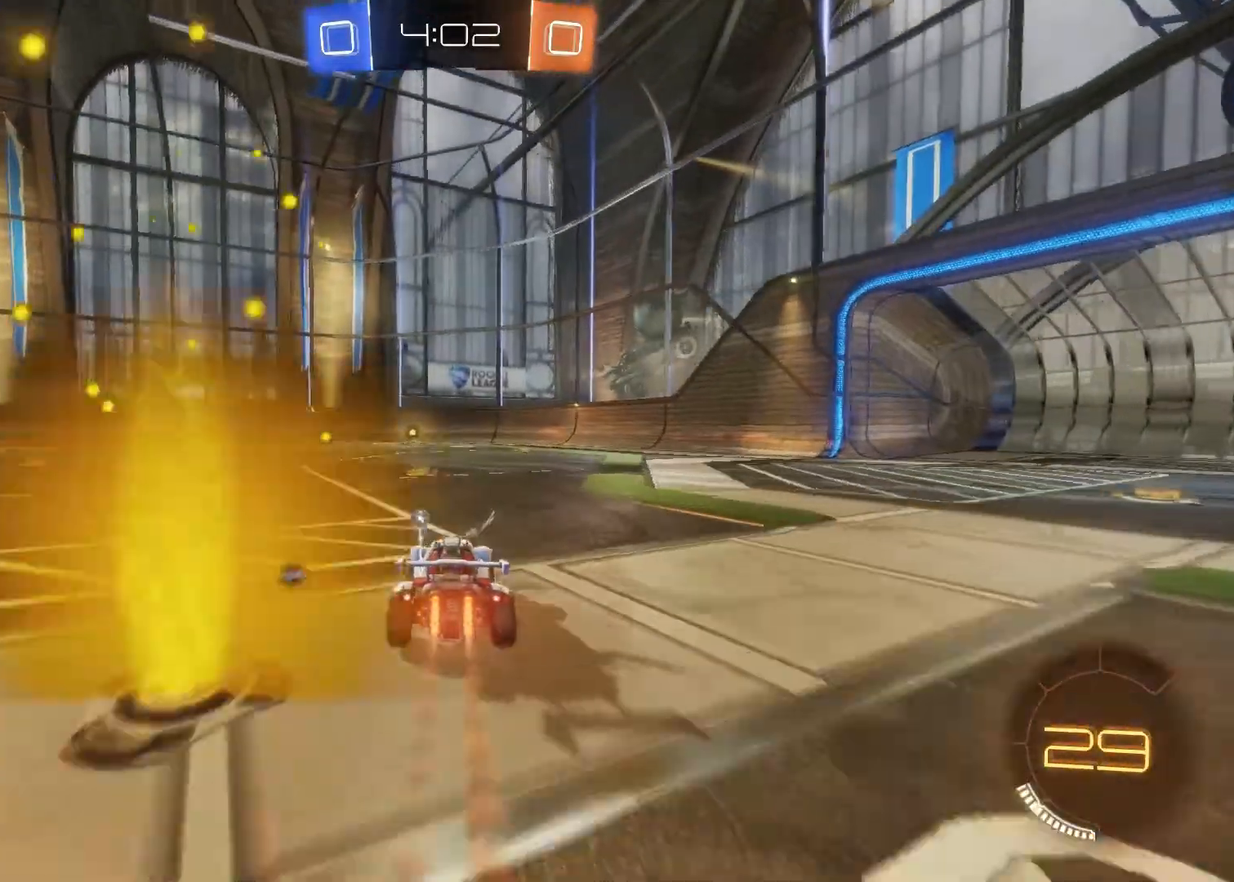
{"buttons": ["CIRCLE", "R2"], "left_stick": "center", "right_stick": "center", "events": []}
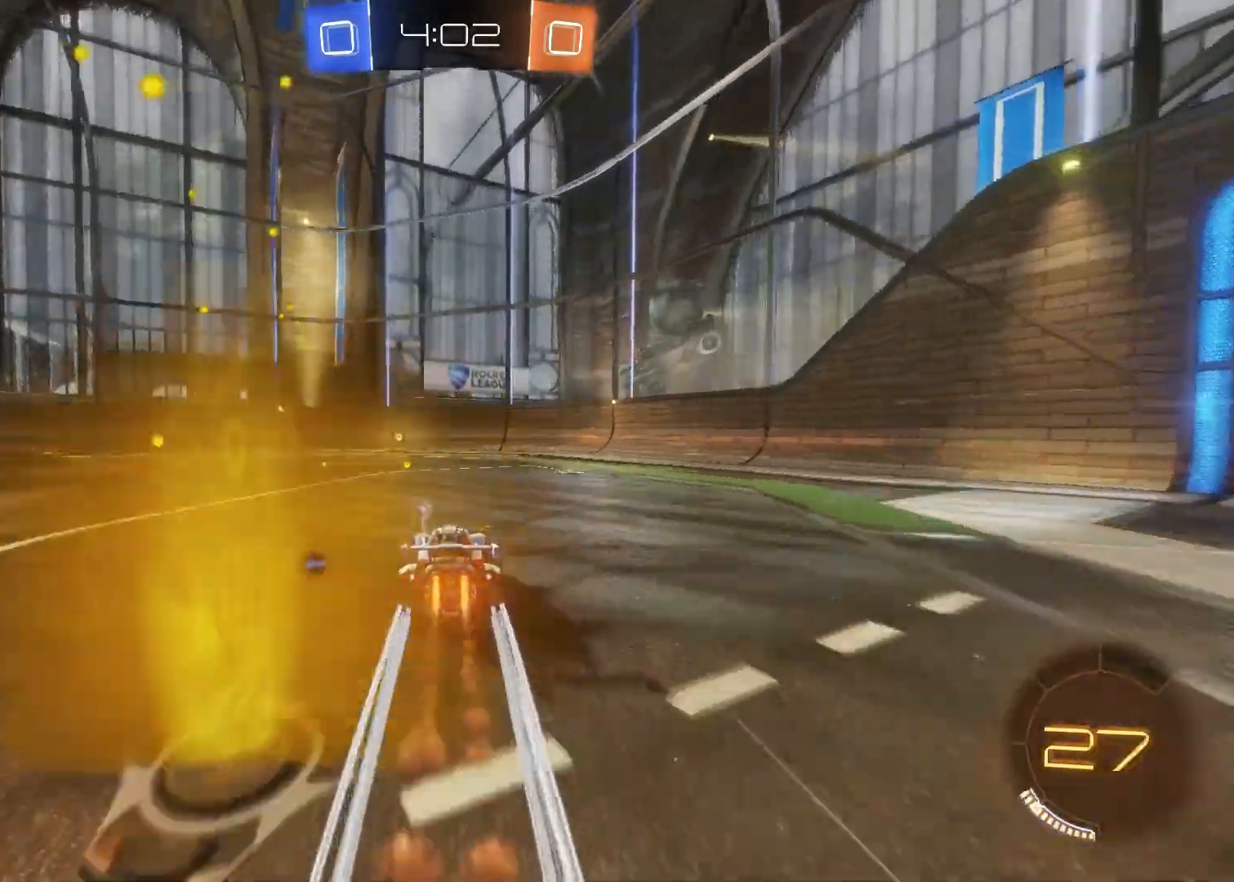
{"buttons": ["R2"], "left_stick": "up-left", "right_stick": "center", "events": [[33, "CIRCLE", "up"], [400, "TRIANGLE", "down"], [450, "TRIANGLE", "up"], [450, "left_stick", "up-left"]]}
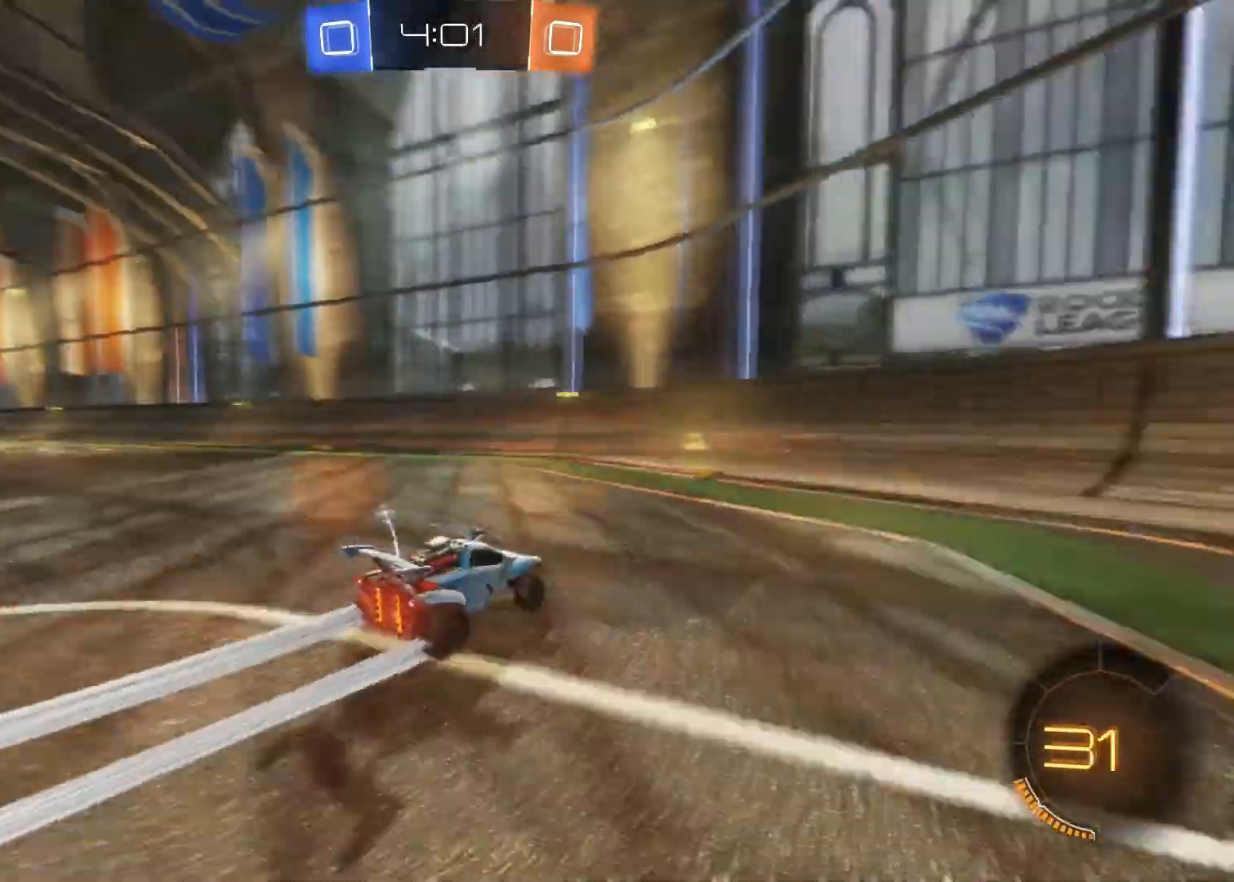
{"buttons": ["R2"], "left_stick": "up-left", "right_stick": "center", "events": [[67, "SQUARE", "down"], [150, "SQUARE", "up"], [367, "SQUARE", "down"], [467, "SQUARE", "up"]]}
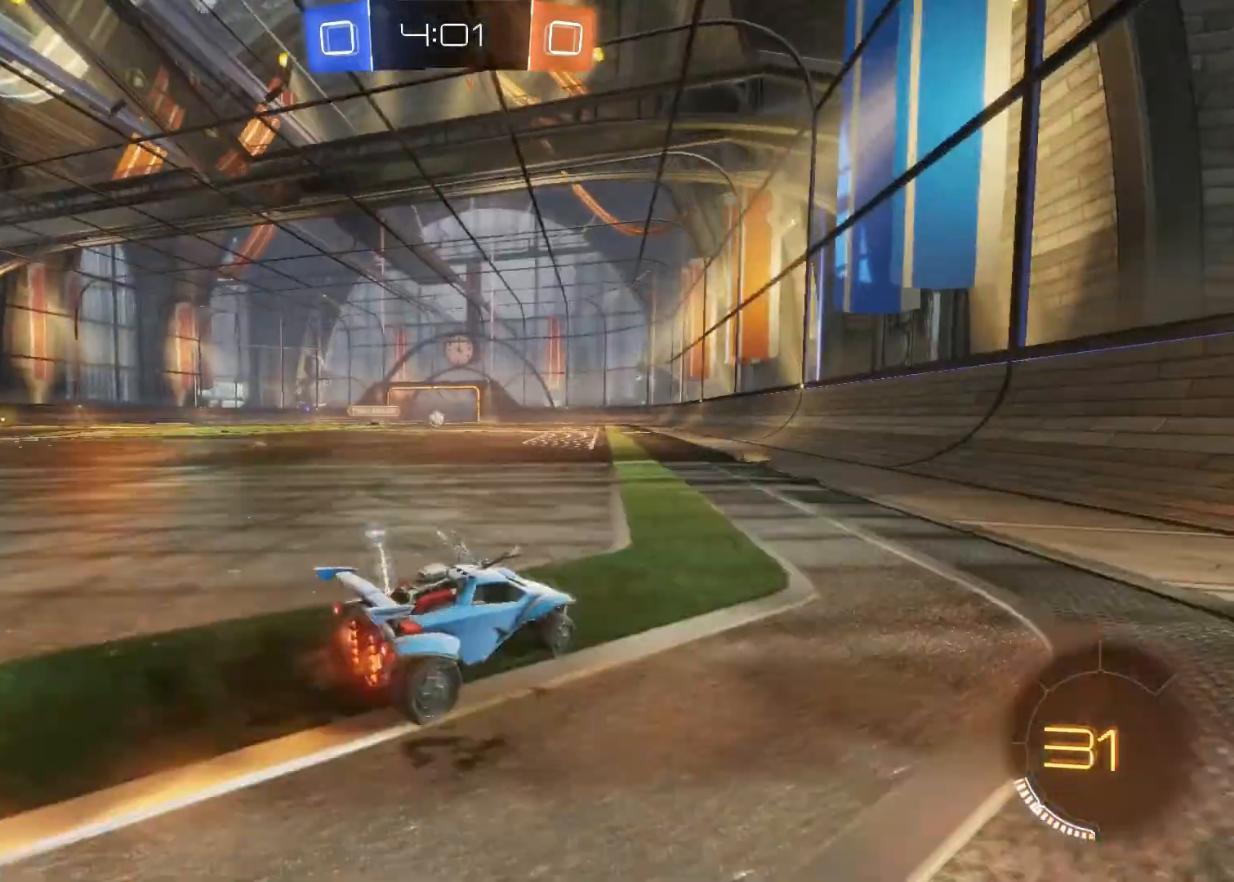
{"buttons": ["R2"], "left_stick": "right", "right_stick": "center", "events": [[267, "L2", "down"], [267, "left_stick", "center"], [283, "R2", "up"], [450, "L2", "up"], [450, "R2", "down"], [450, "left_stick", "right"]]}
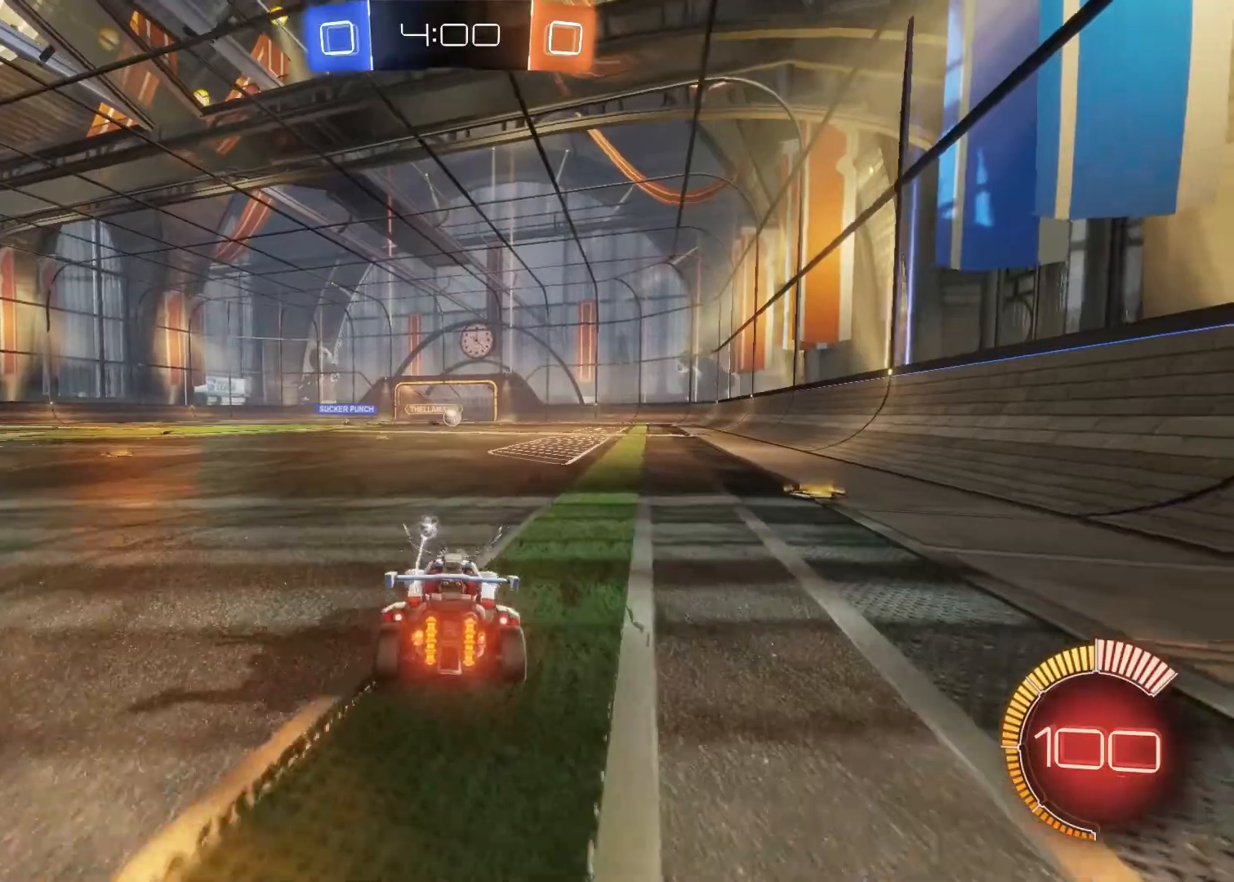
{"buttons": ["R2"], "left_stick": "down-left", "right_stick": "center", "events": [[250, "left_stick", "center"], [467, "left_stick", "down-left"]]}
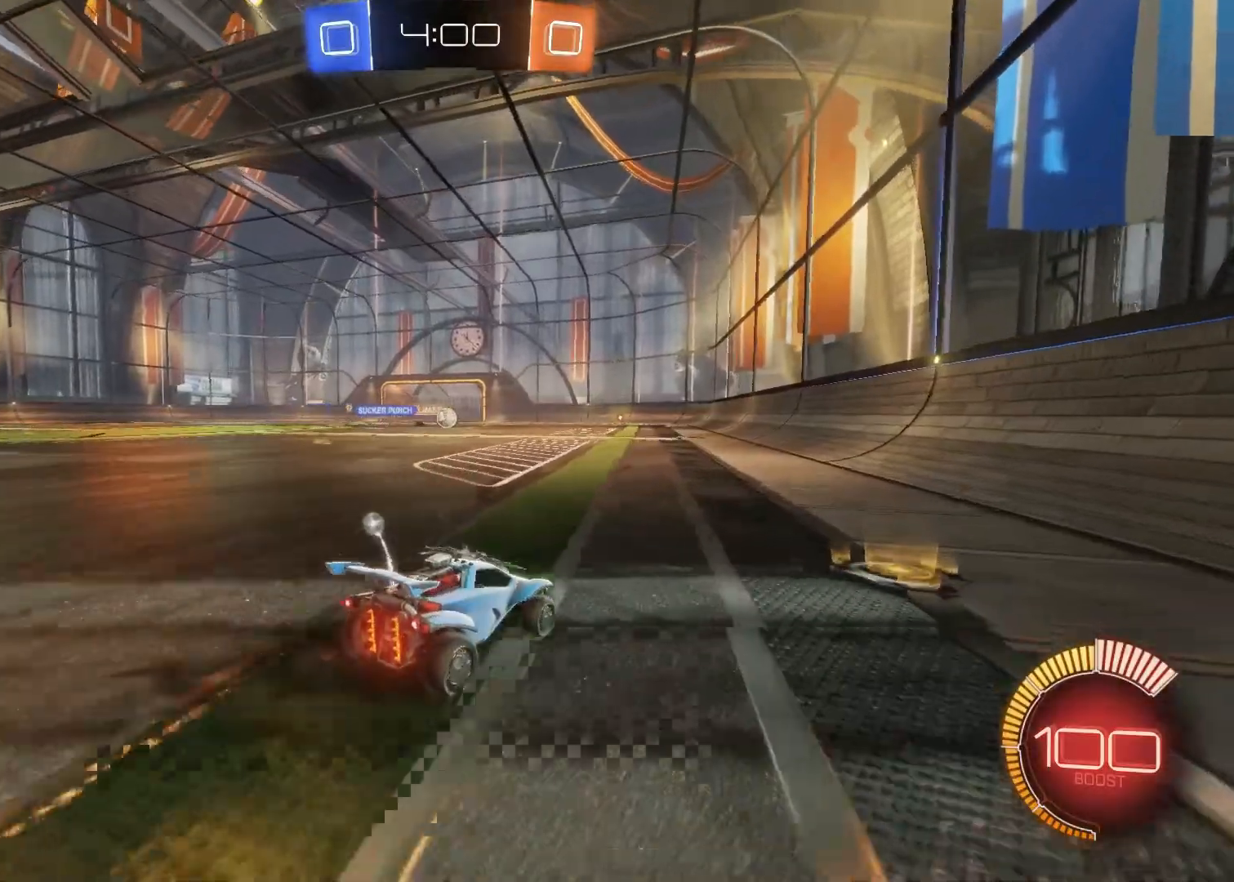
{"buttons": ["R2"], "left_stick": "center", "right_stick": "center", "events": [[17, "R2", "up"], [117, "left_stick", "center"], [200, "R2", "down"]]}
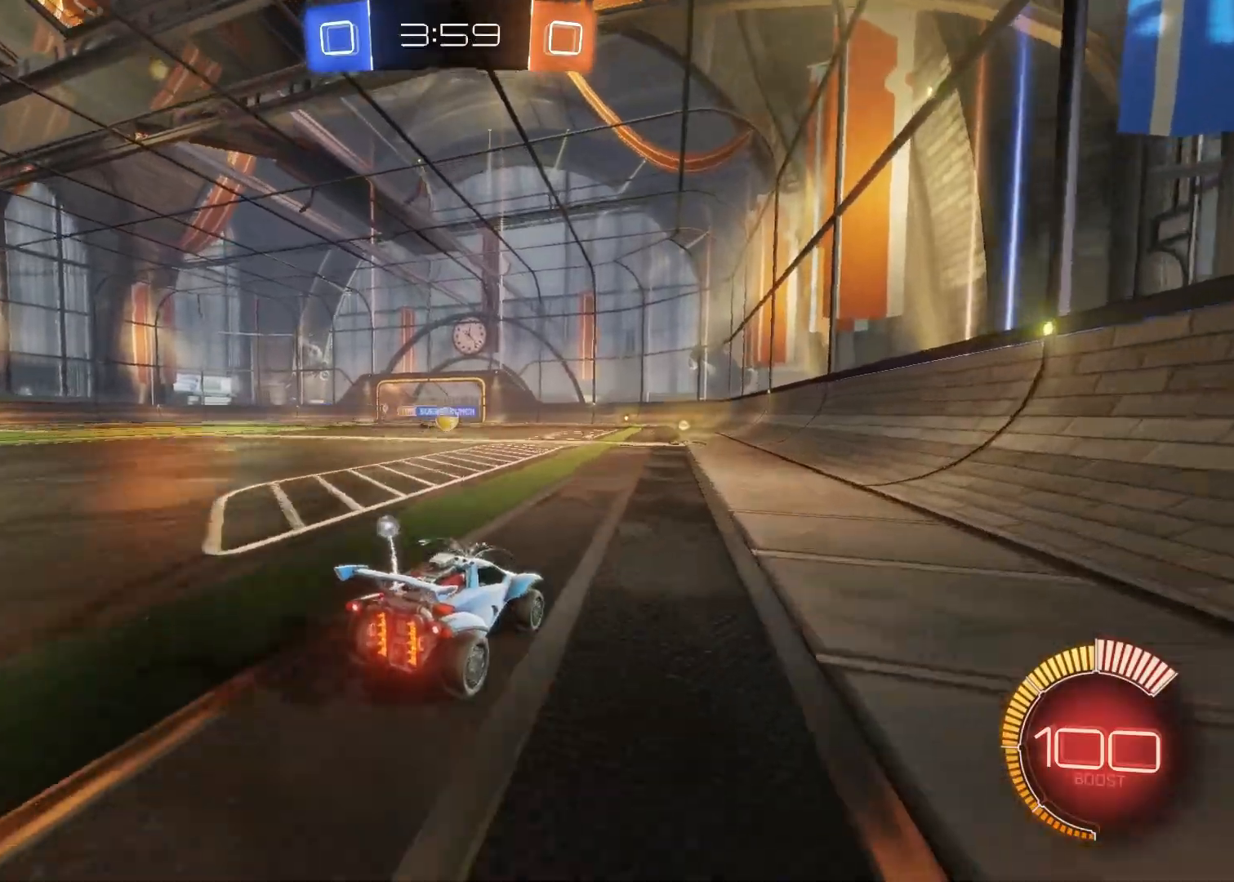
{"buttons": [], "left_stick": "up-left", "right_stick": "center", "events": [[383, "left_stick", "up-left"], [483, "R2", "up"]]}
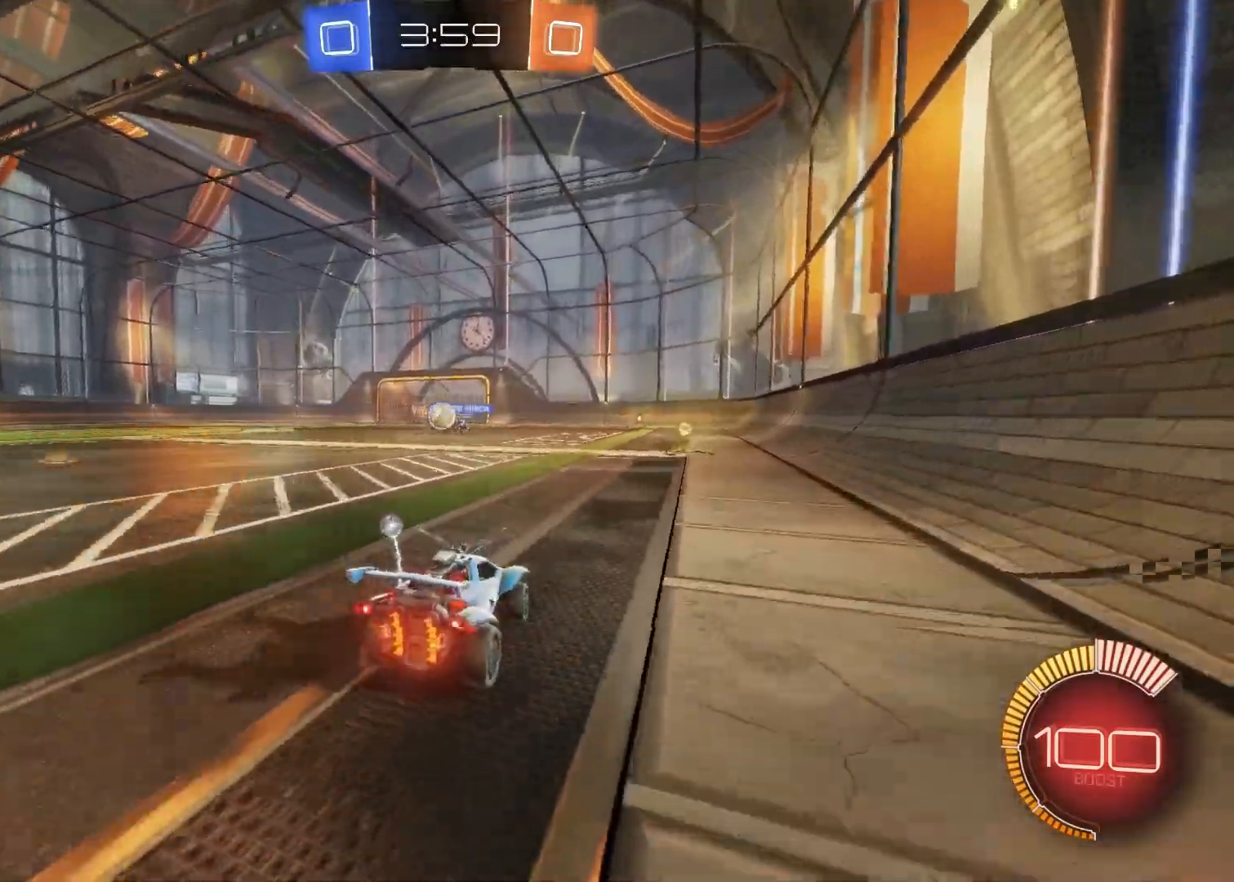
{"buttons": ["R2"], "left_stick": "center", "right_stick": "center", "events": [[250, "R2", "down"], [383, "left_stick", "center"]]}
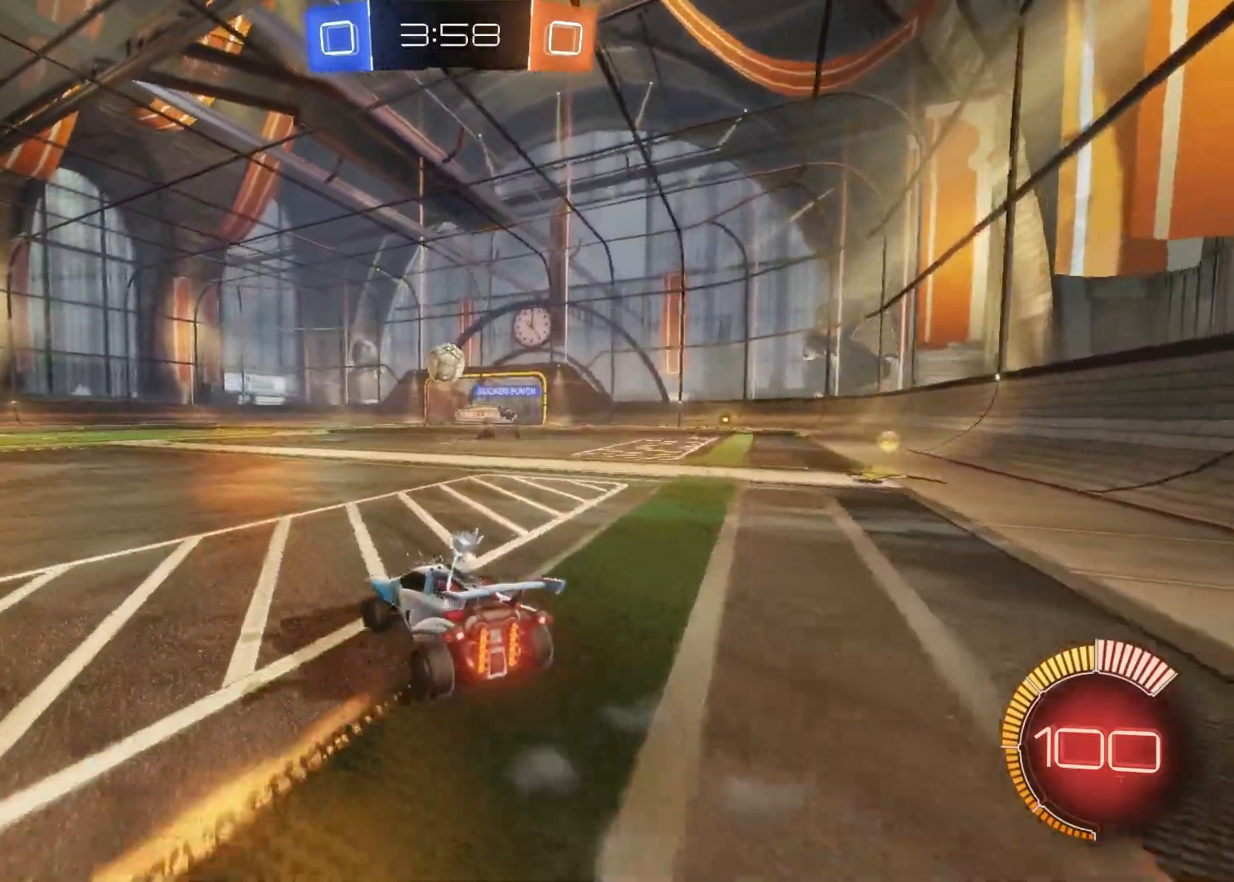
{"buttons": ["CROSS", "CIRCLE"], "left_stick": "center", "right_stick": "center", "events": [[83, "R2", "up"], [117, "CIRCLE", "down"], [133, "CROSS", "down"], [133, "left_stick", "down"], [300, "left_stick", "down-right"], [467, "left_stick", "center"]]}
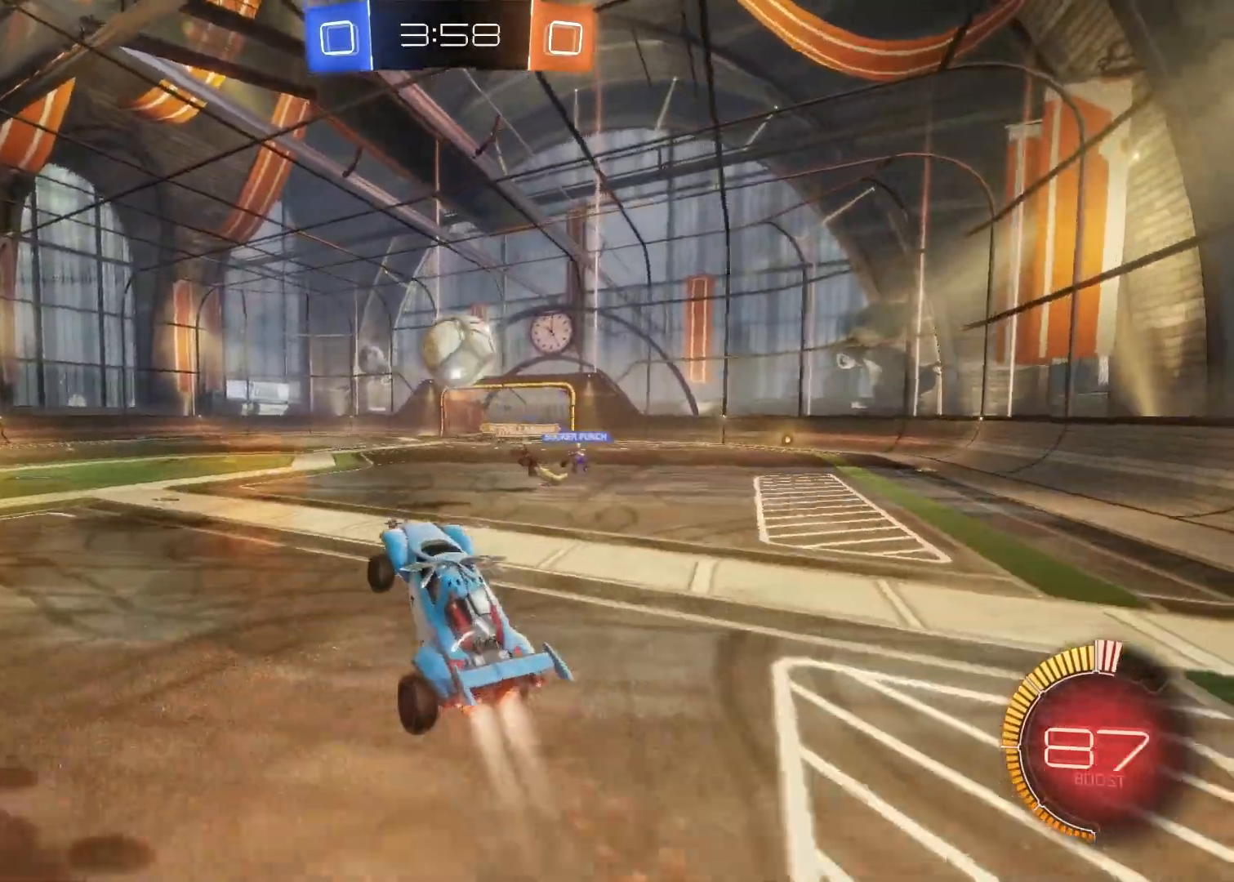
{"buttons": [], "left_stick": "center", "right_stick": "center", "events": [[100, "left_stick", "right"], [183, "CIRCLE", "up"], [183, "CROSS", "up"], [217, "CIRCLE", "down"], [217, "CROSS", "down"], [250, "left_stick", "up-right"], [417, "left_stick", "center"], [467, "CIRCLE", "up"], [467, "CROSS", "up"]]}
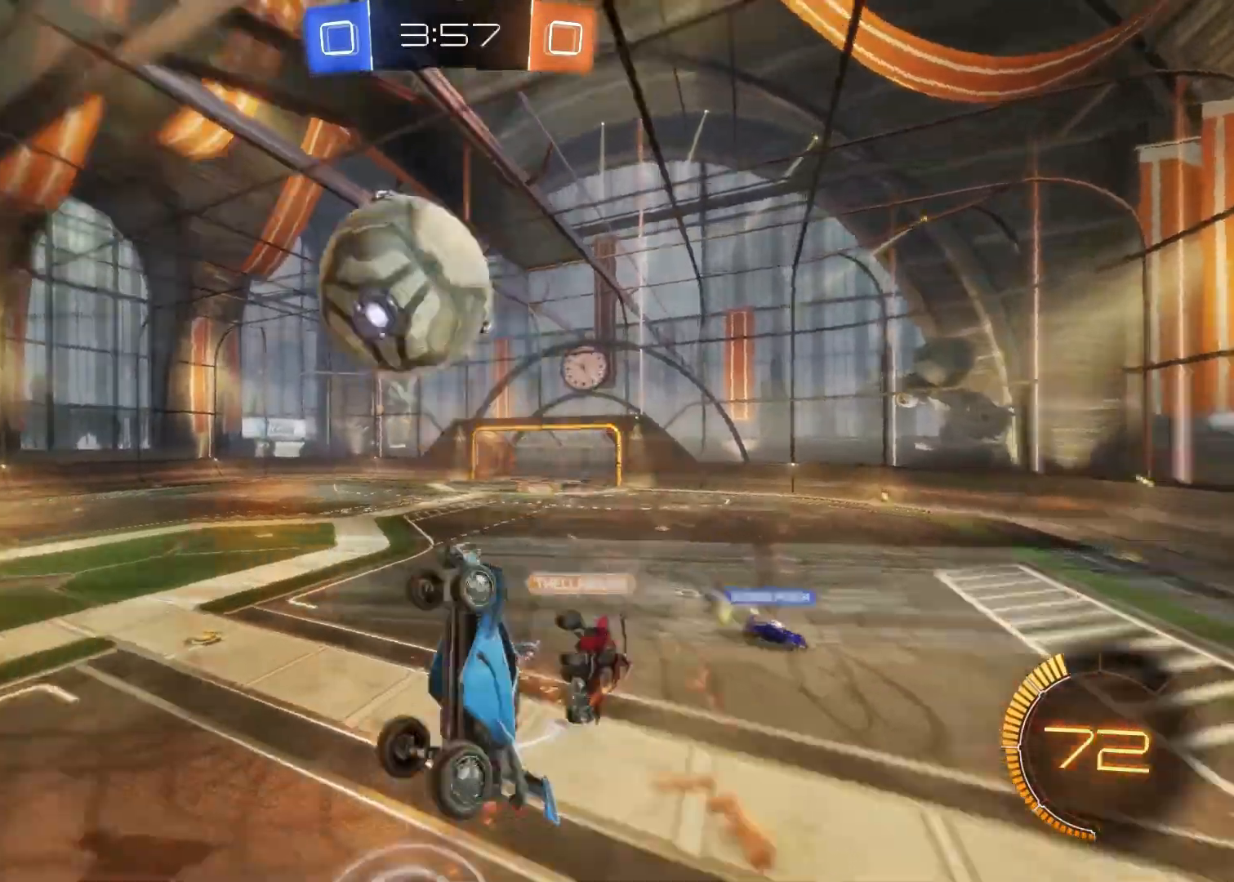
{"buttons": ["R2"], "left_stick": "up-left", "right_stick": "center", "events": [[300, "left_stick", "up-left"], [467, "R2", "down"]]}
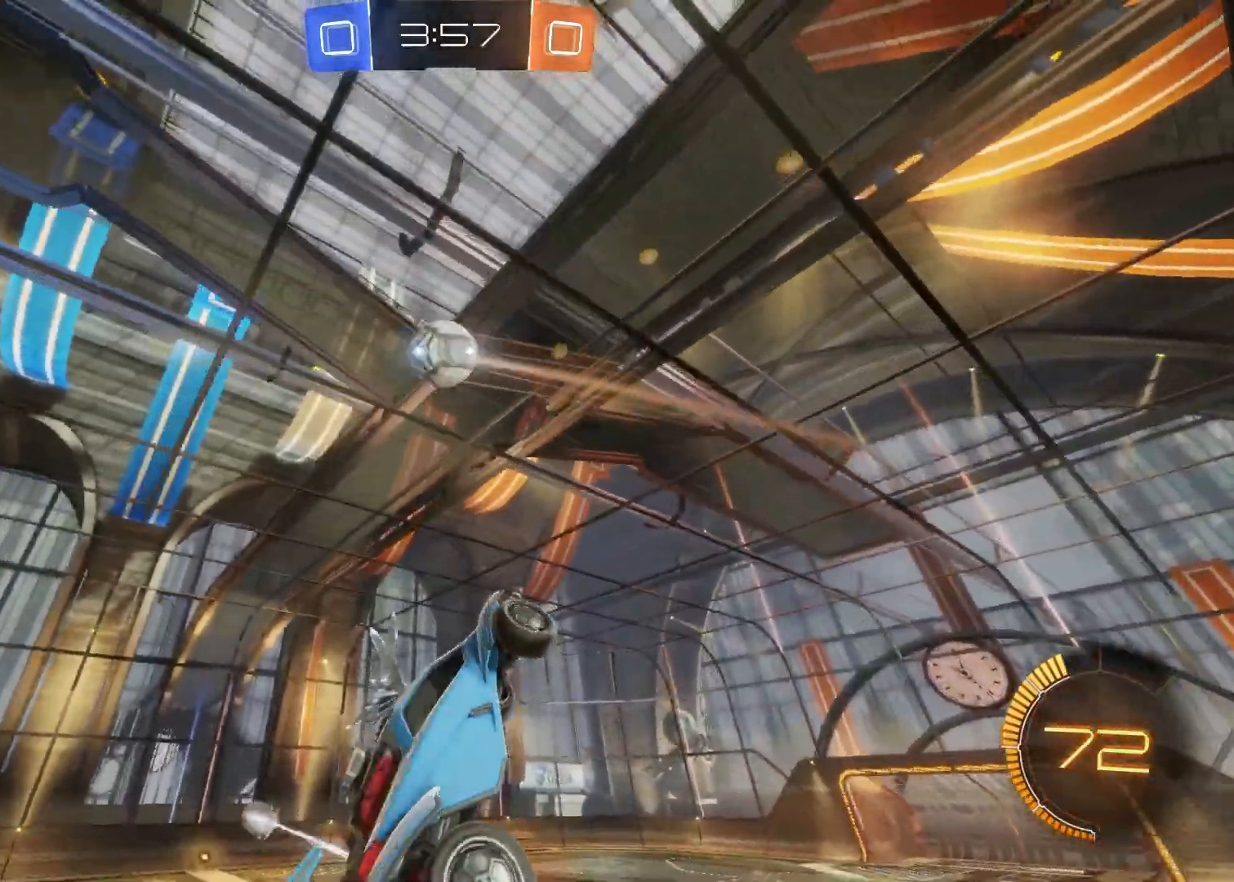
{"buttons": ["R2"], "left_stick": "center", "right_stick": "center", "events": [[150, "left_stick", "center"], [300, "left_stick", "up-right"], [500, "left_stick", "center"]]}
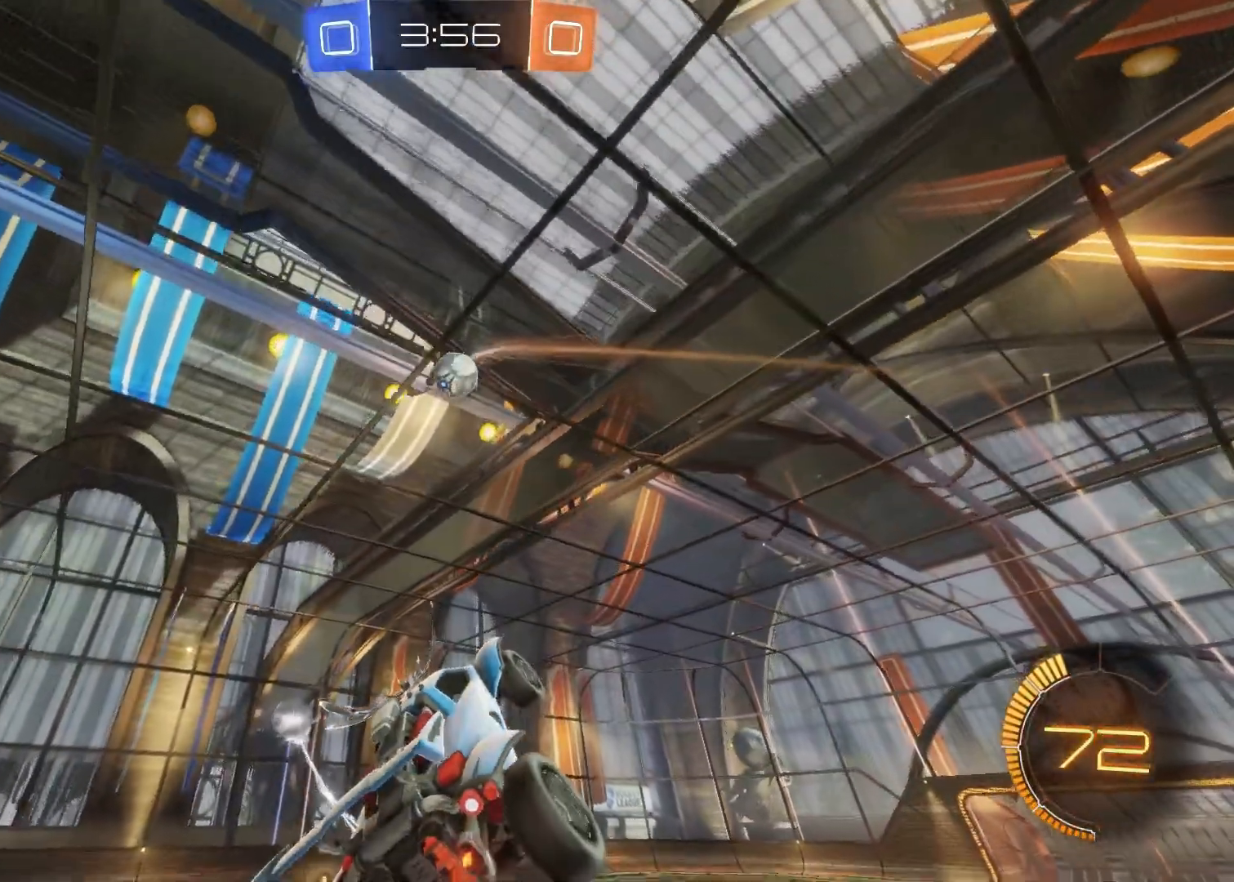
{"buttons": ["R2"], "left_stick": "down", "right_stick": "center", "events": [[200, "left_stick", "left"], [350, "left_stick", "down"]]}
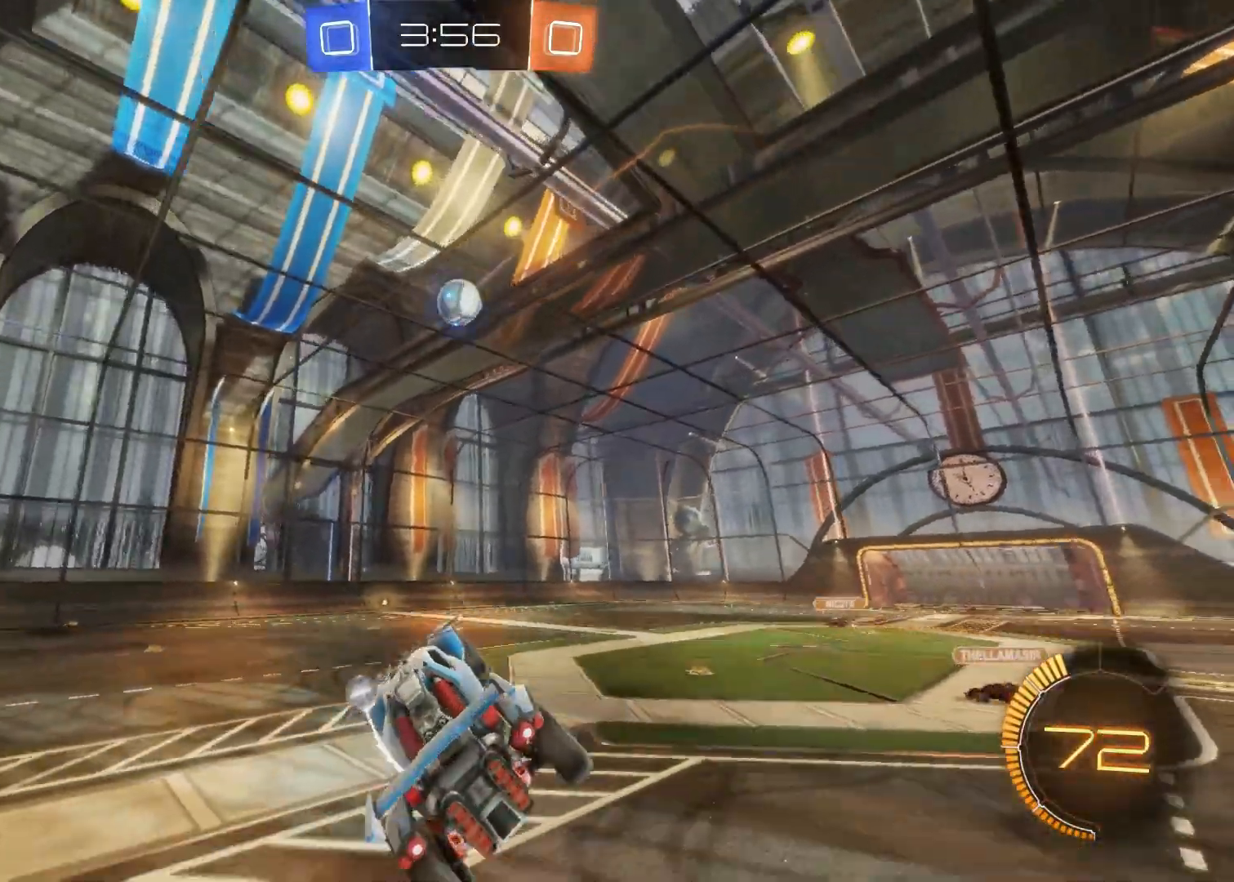
{"buttons": ["R2"], "left_stick": "up-left", "right_stick": "center", "events": [[17, "left_stick", "center"], [317, "CIRCLE", "down"], [317, "left_stick", "up-left"], [367, "CIRCLE", "up"]]}
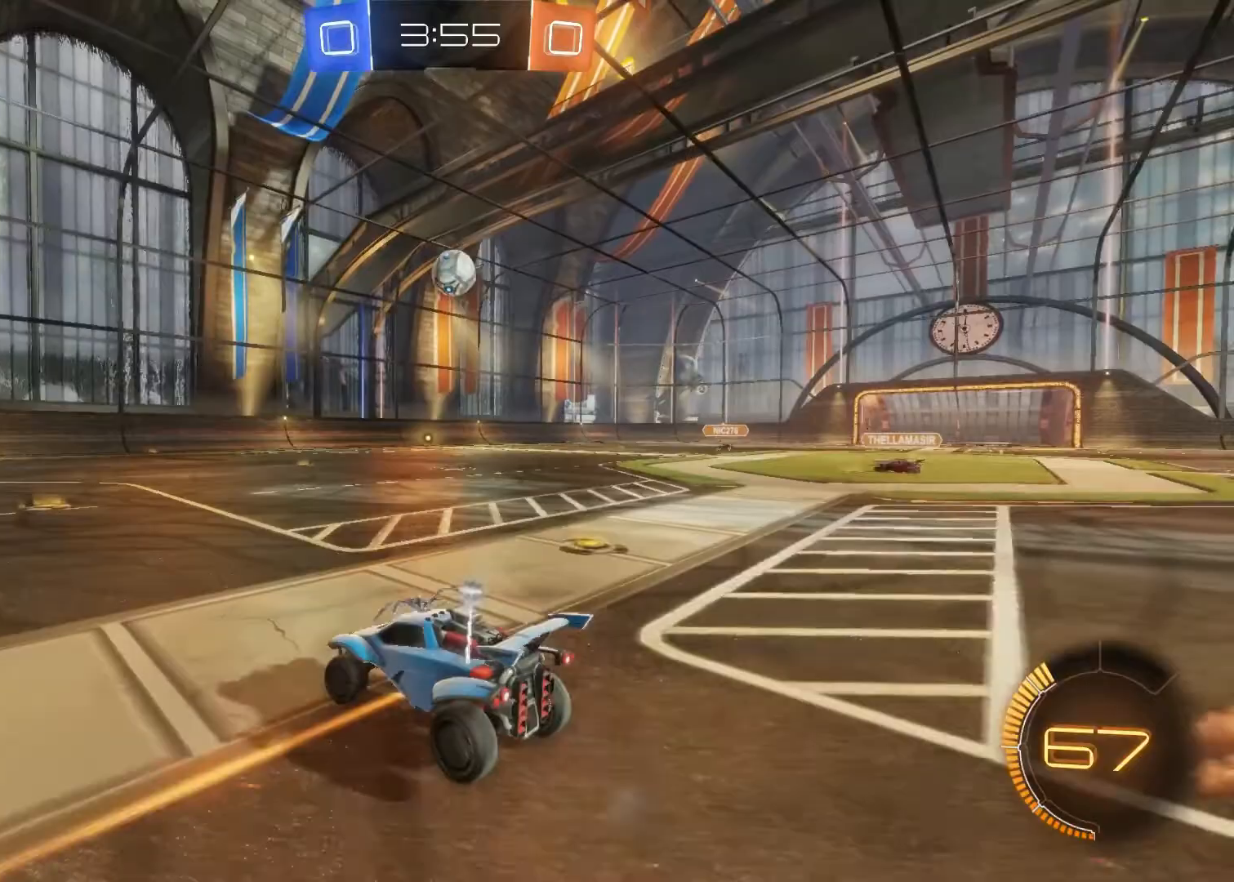
{"buttons": ["R2"], "left_stick": "up-left", "right_stick": "center", "events": [[67, "CIRCLE", "down"], [183, "left_stick", "center"], [350, "CIRCLE", "up"], [500, "left_stick", "up-left"]]}
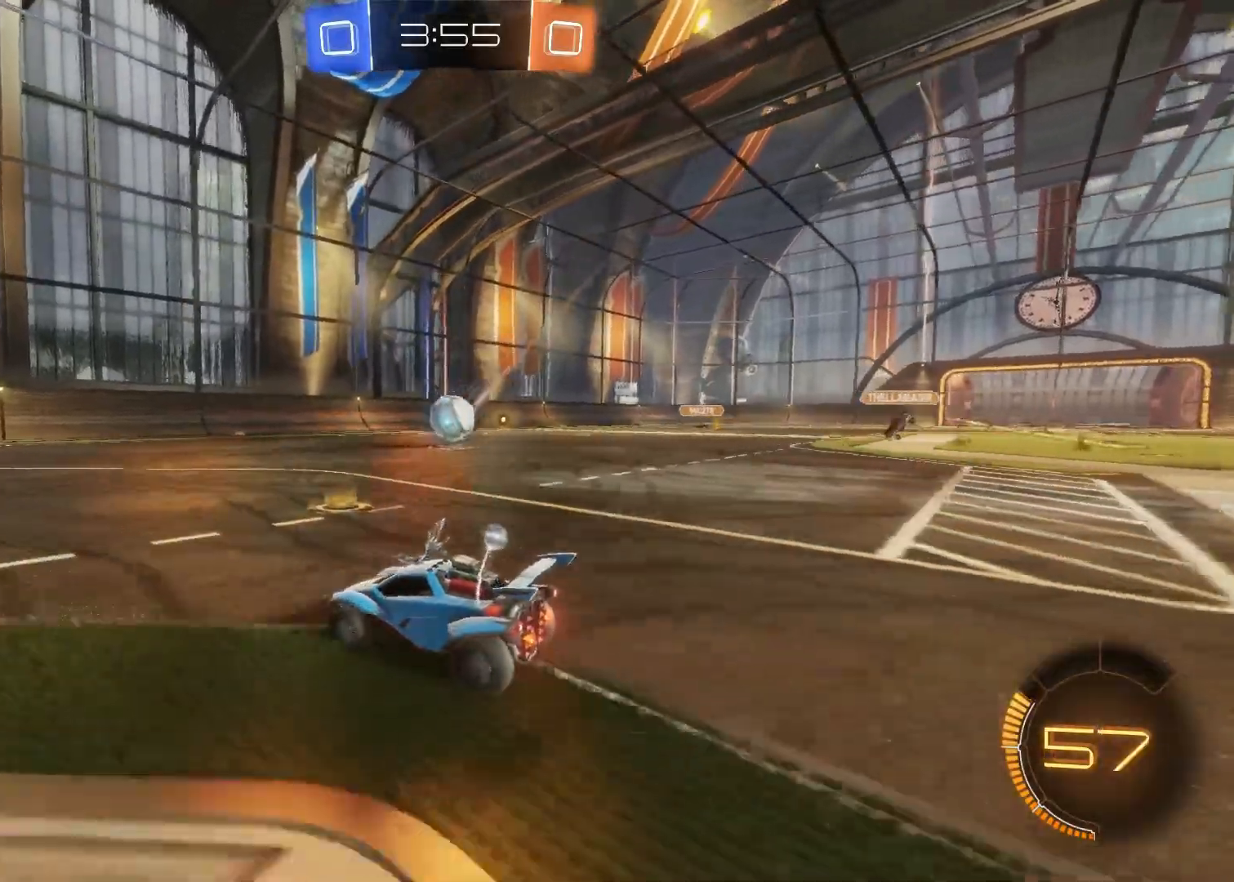
{"buttons": ["R2"], "left_stick": "right", "right_stick": "center", "events": [[300, "left_stick", "center"], [433, "left_stick", "right"]]}
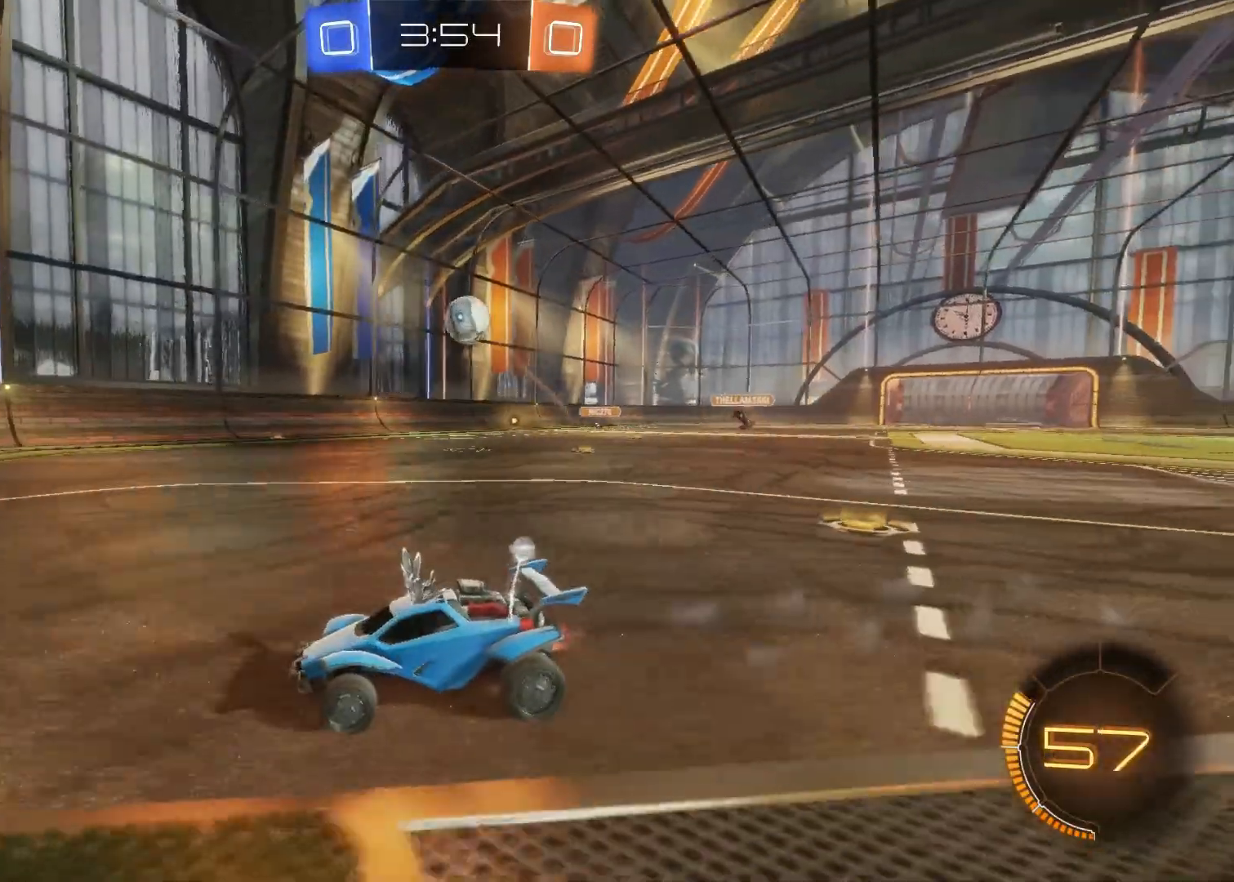
{"buttons": ["R2"], "left_stick": "right", "right_stick": "center", "events": [[183, "R2", "up"], [267, "left_stick", "left"], [350, "R2", "down"], [400, "left_stick", "center"], [483, "left_stick", "right"]]}
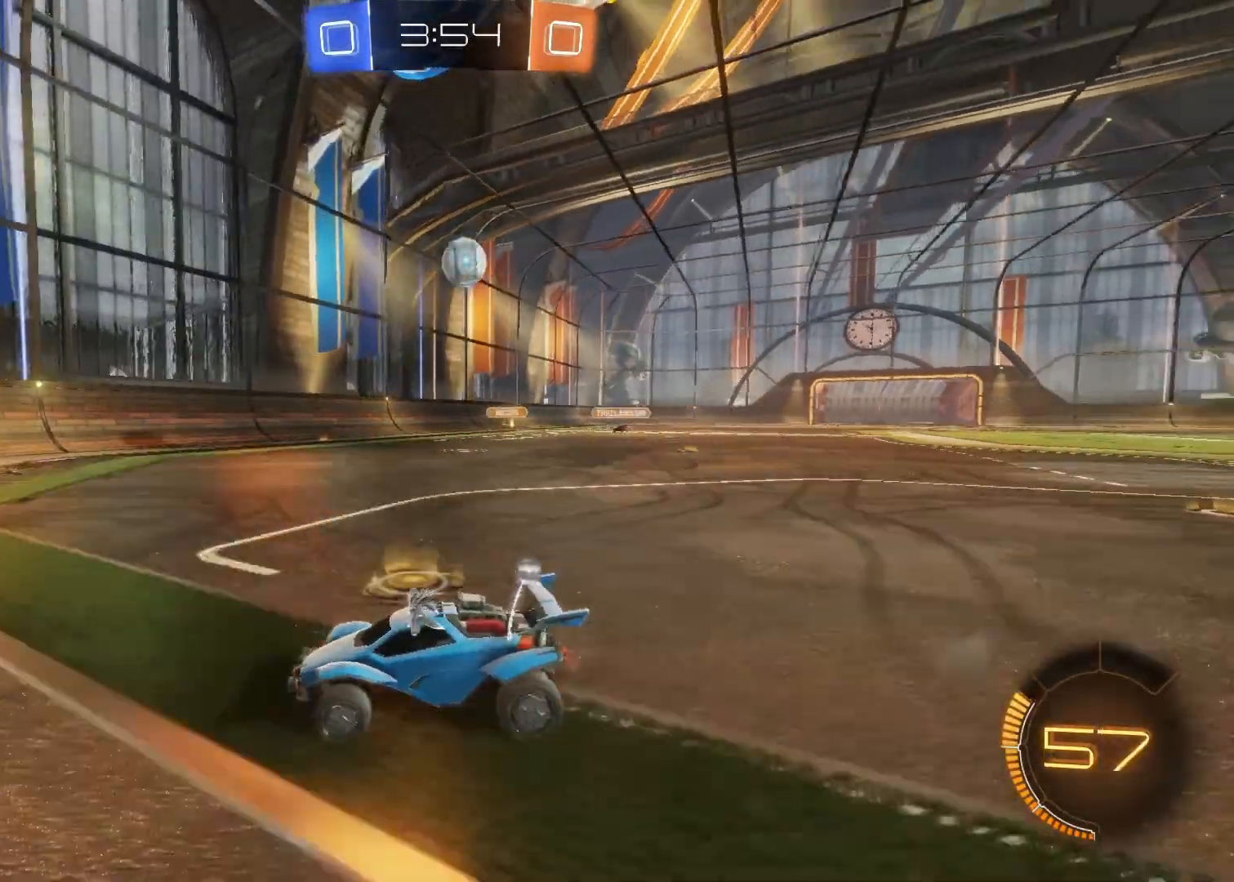
{"buttons": ["R2"], "left_stick": "center", "right_stick": "center", "events": [[250, "R2", "up"], [383, "left_stick", "center"], [467, "R2", "down"]]}
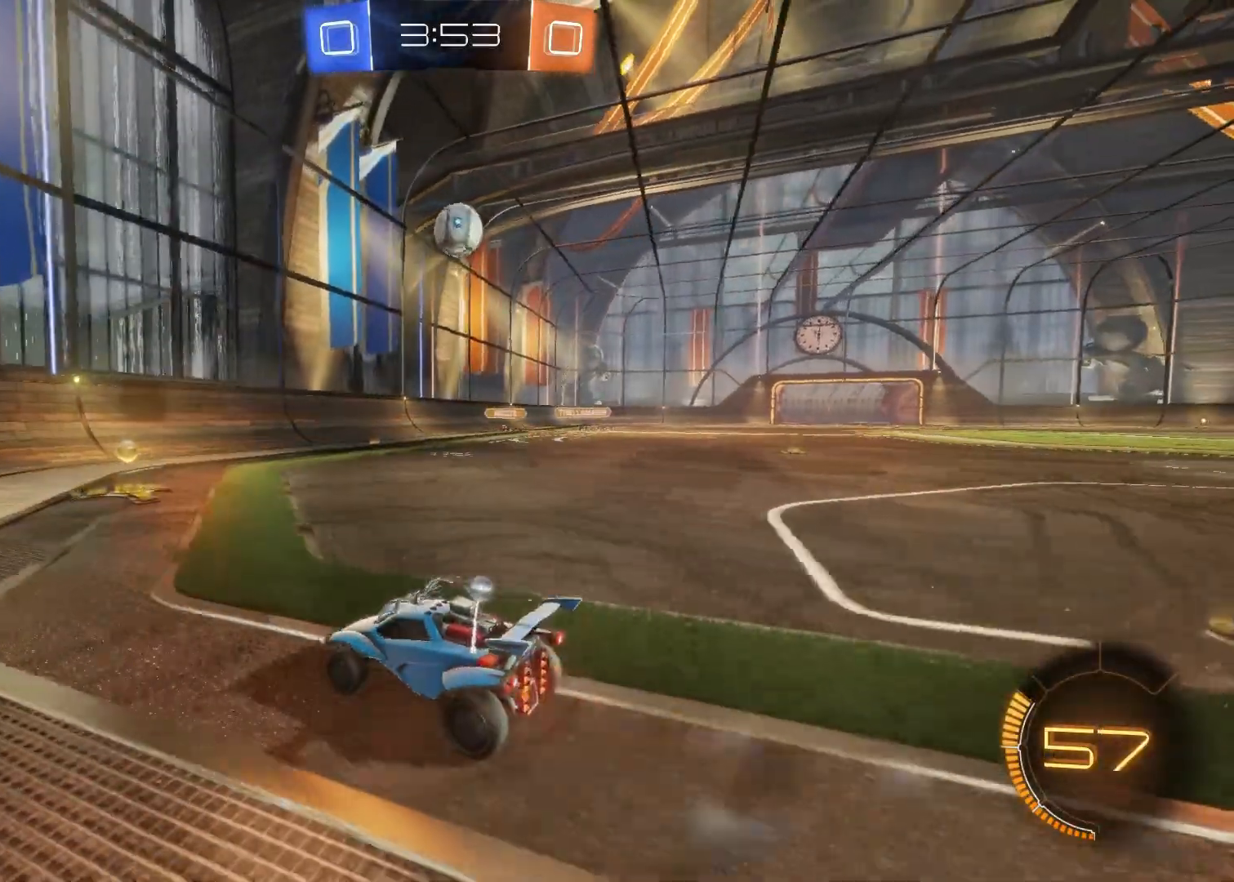
{"buttons": [], "left_stick": "right", "right_stick": "center", "events": [[17, "left_stick", "left"], [267, "left_stick", "right"], [450, "R2", "up"]]}
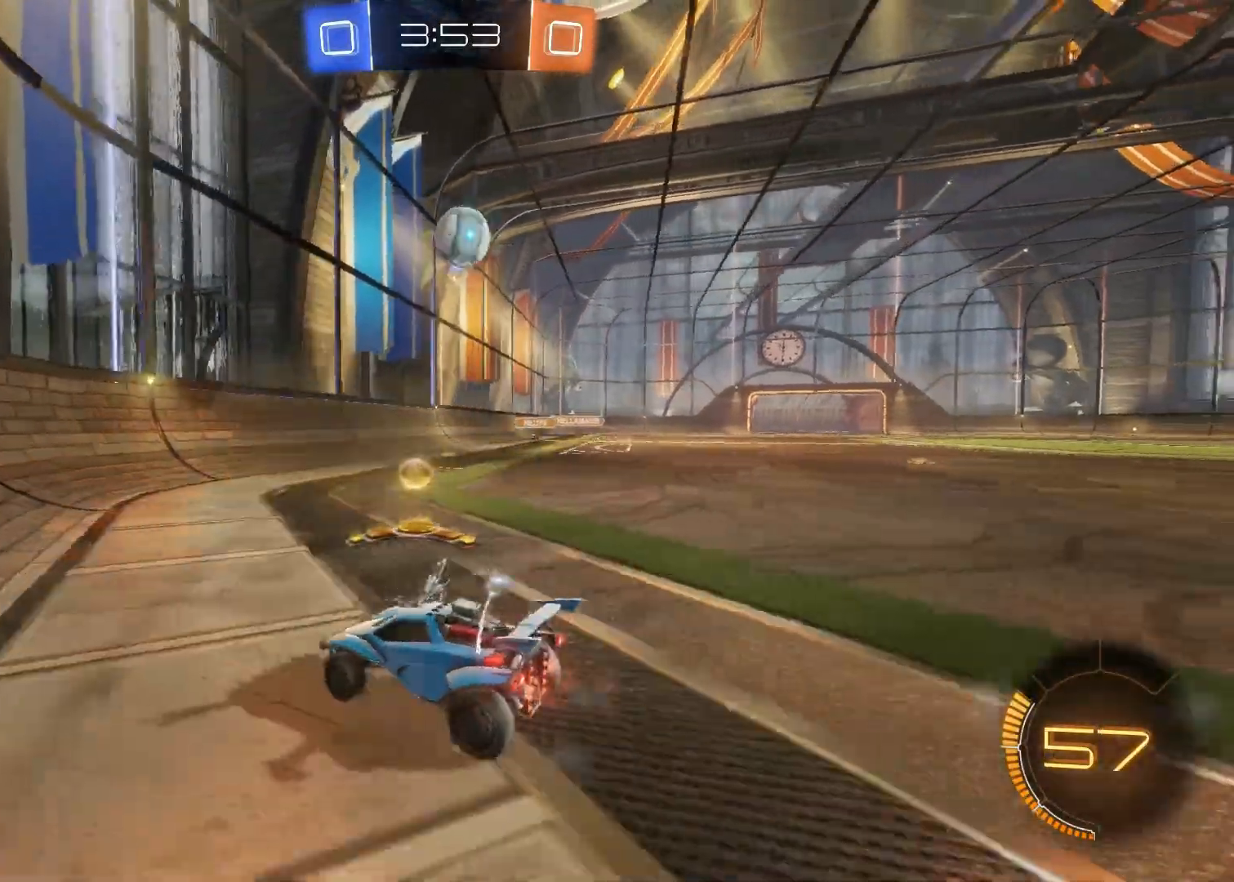
{"buttons": ["R2"], "left_stick": "center", "right_stick": "center", "events": [[250, "left_stick", "center"], [350, "R2", "down"]]}